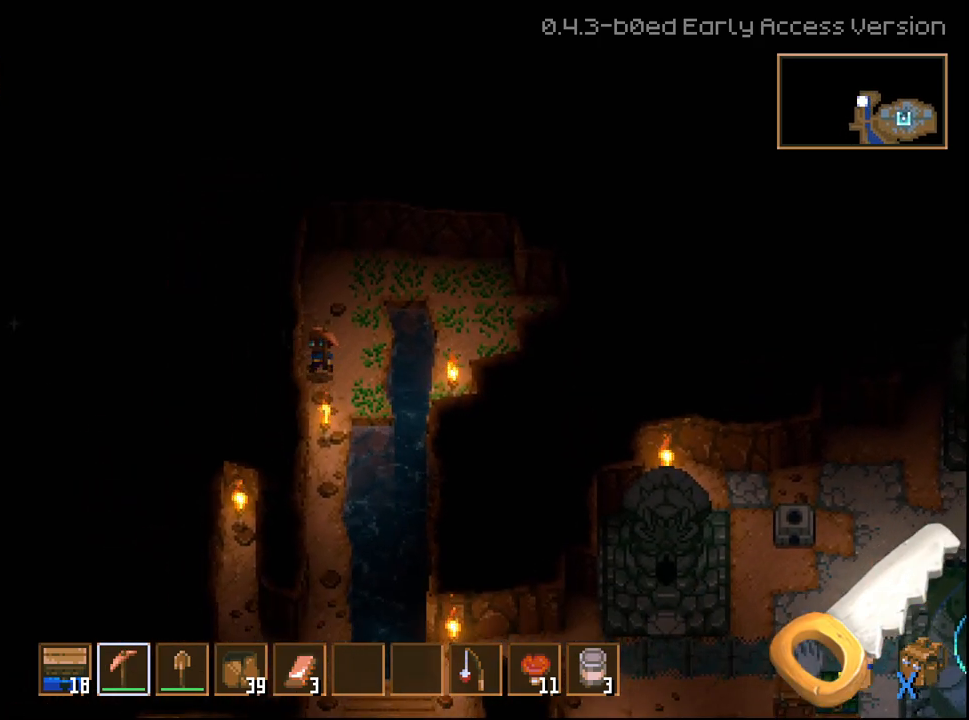
Gameplay with a controller (Xbox layout); each line is a JSON object with the inputs held at the frame after it. "events" lists button and stick changes between this image and that frame as [ms after this image, input, new state], when the widget could be followed in between.
{"buttons": ["R2"], "left_stick": "left", "right_stick": "center", "events": []}
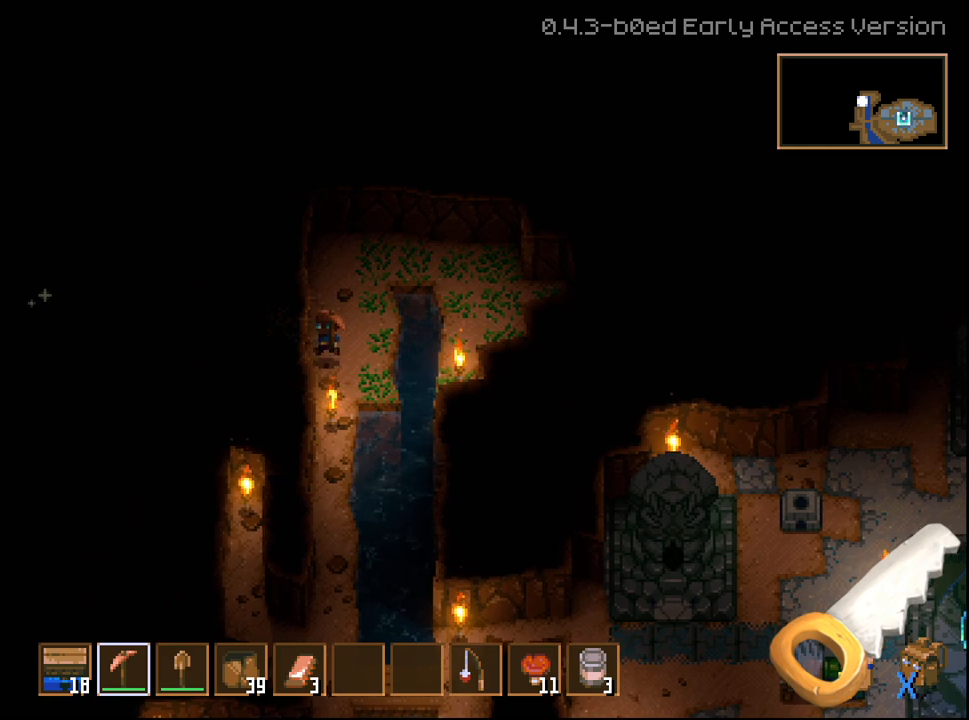
{"buttons": ["R2"], "left_stick": "left", "right_stick": "center", "events": []}
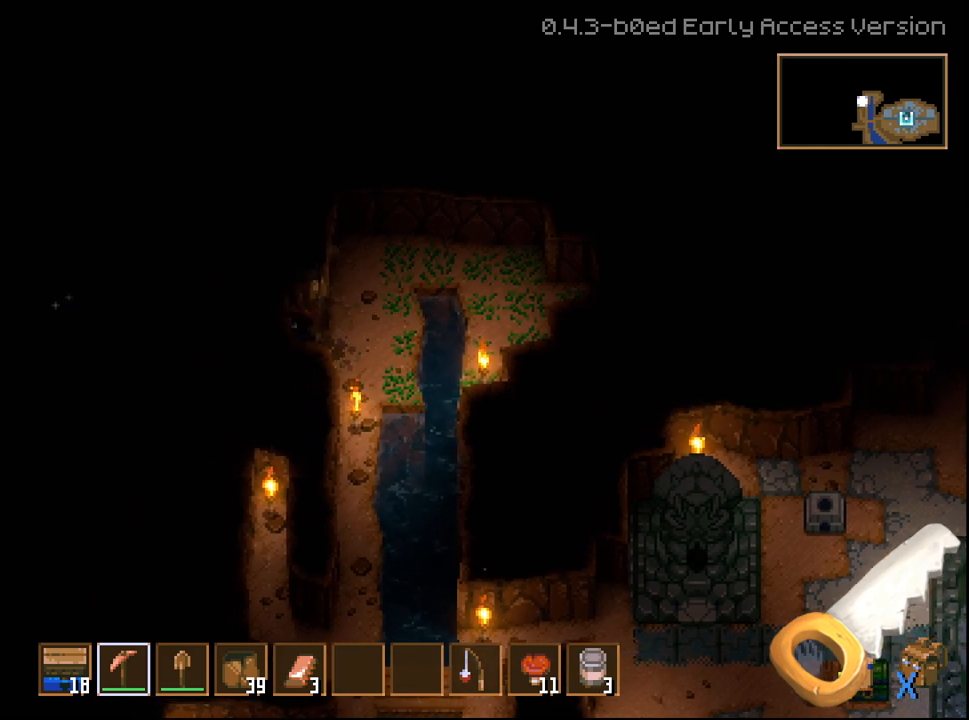
{"buttons": ["R2"], "left_stick": "left", "right_stick": "center", "events": []}
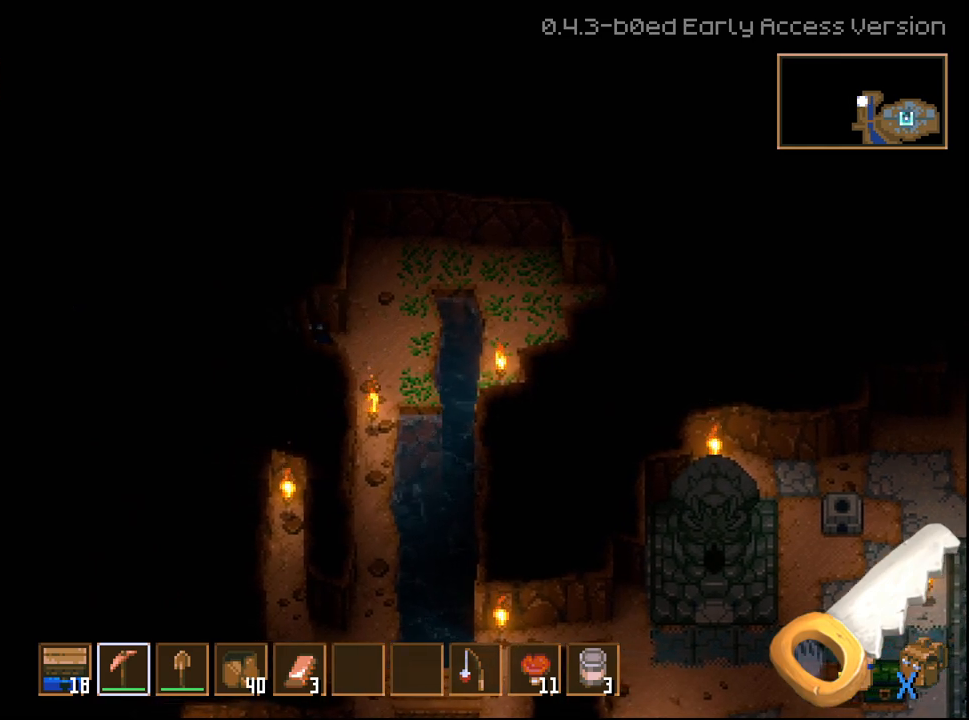
{"buttons": ["R2"], "left_stick": "left", "right_stick": "center", "events": []}
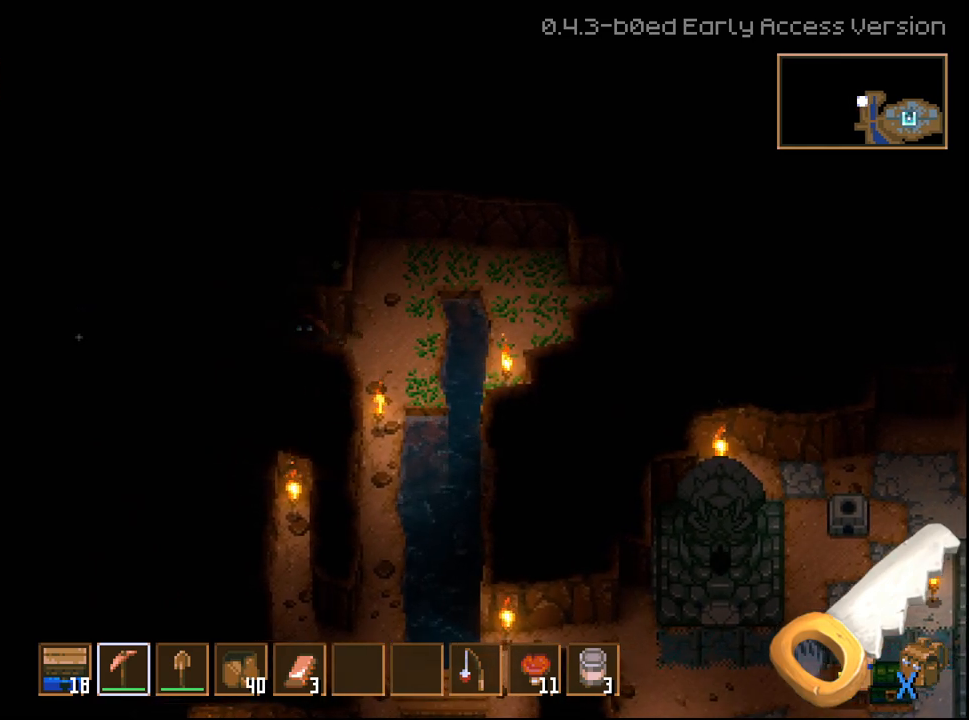
{"buttons": ["R2"], "left_stick": "left", "right_stick": "center", "events": []}
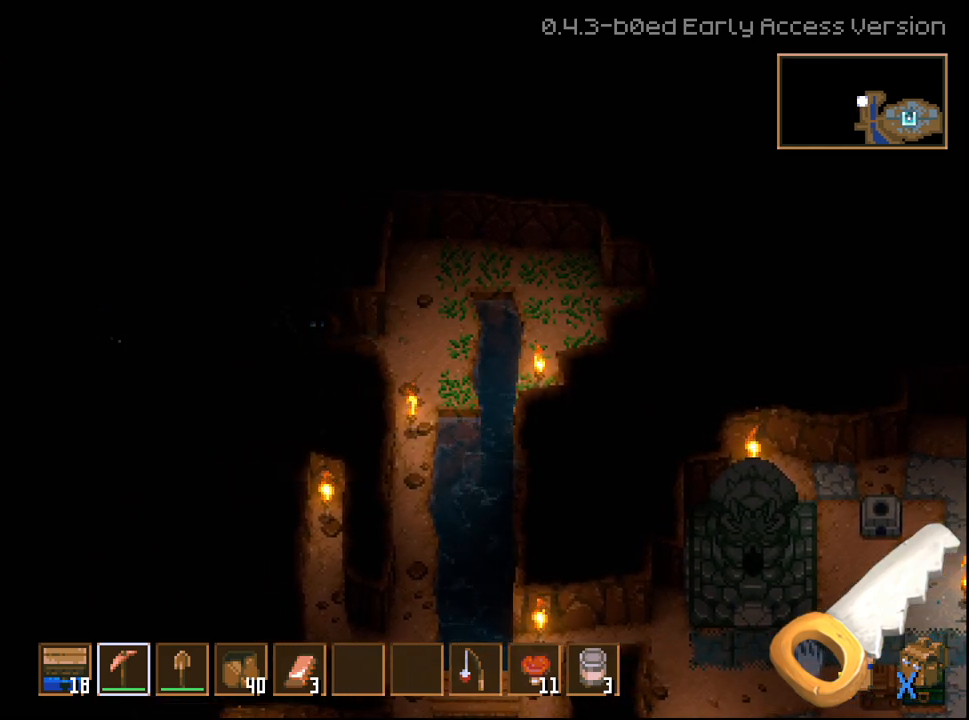
{"buttons": ["R2"], "left_stick": "left", "right_stick": "center", "events": []}
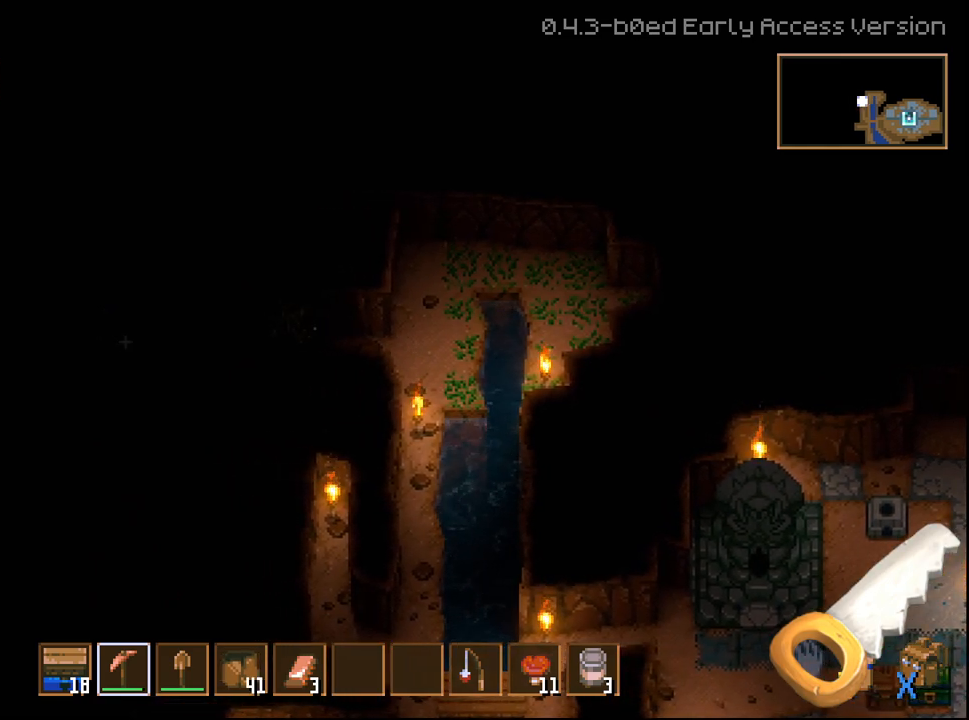
{"buttons": ["R2"], "left_stick": "left", "right_stick": "center", "events": []}
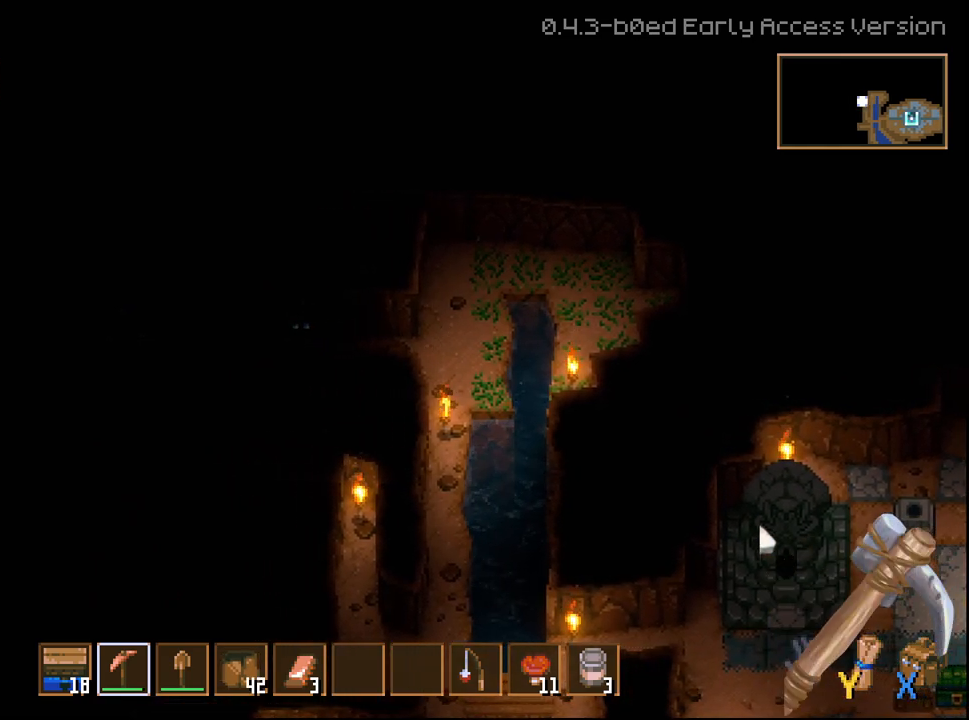
{"buttons": ["R2"], "left_stick": "left", "right_stick": "center", "events": []}
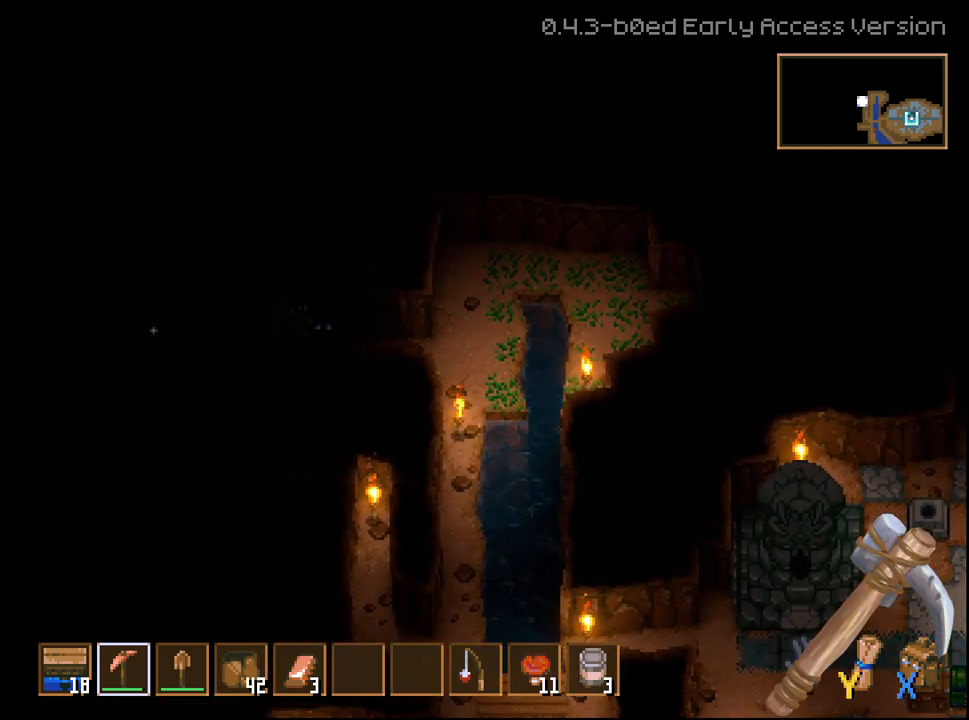
{"buttons": ["R2"], "left_stick": "left", "right_stick": "center", "events": []}
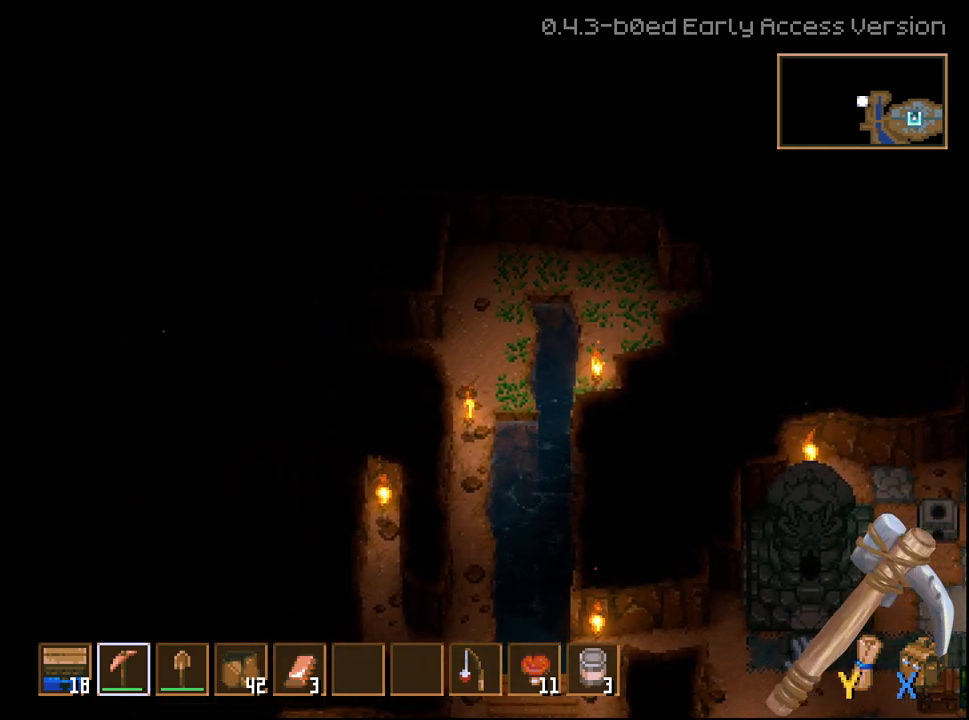
{"buttons": ["R2"], "left_stick": "left", "right_stick": "center", "events": []}
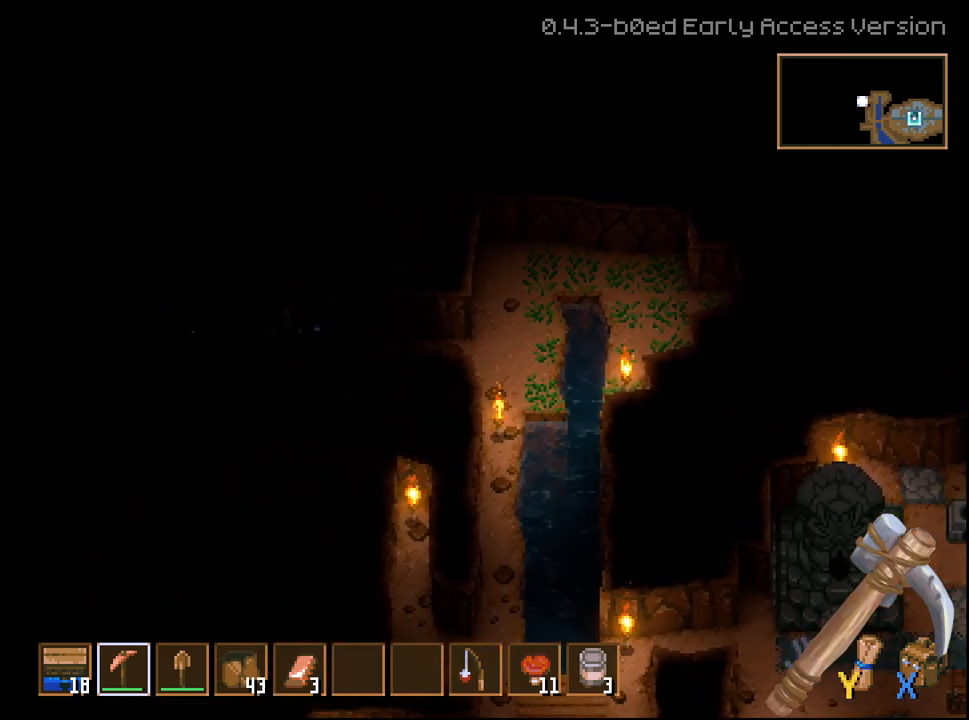
{"buttons": ["R2"], "left_stick": "left", "right_stick": "center", "events": []}
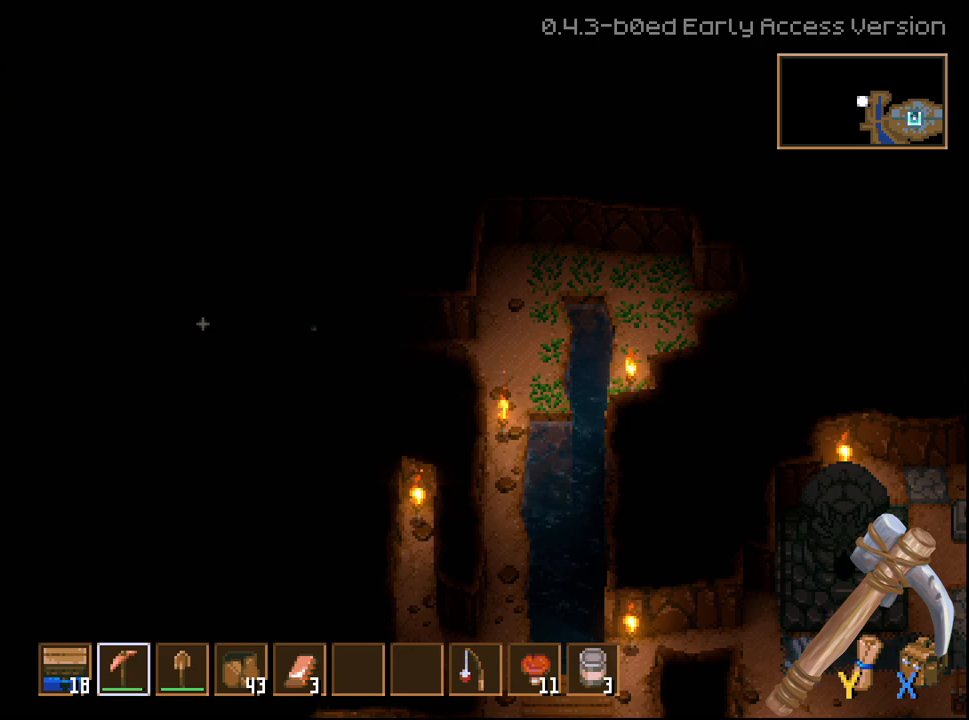
{"buttons": ["R2"], "left_stick": "left", "right_stick": "center", "events": []}
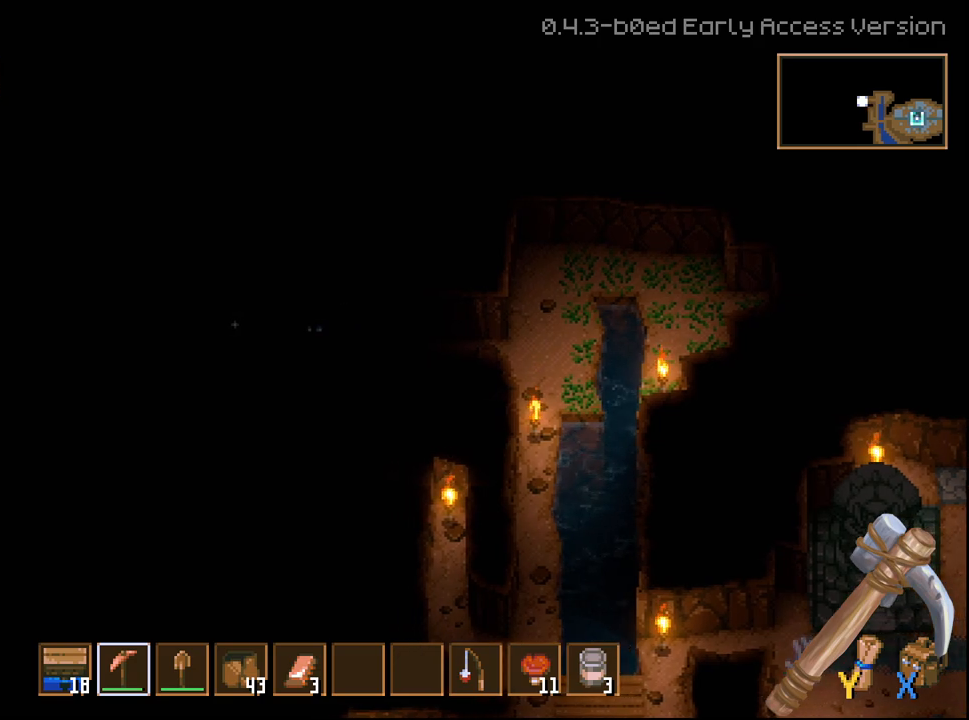
{"buttons": ["R2"], "left_stick": "left", "right_stick": "center", "events": []}
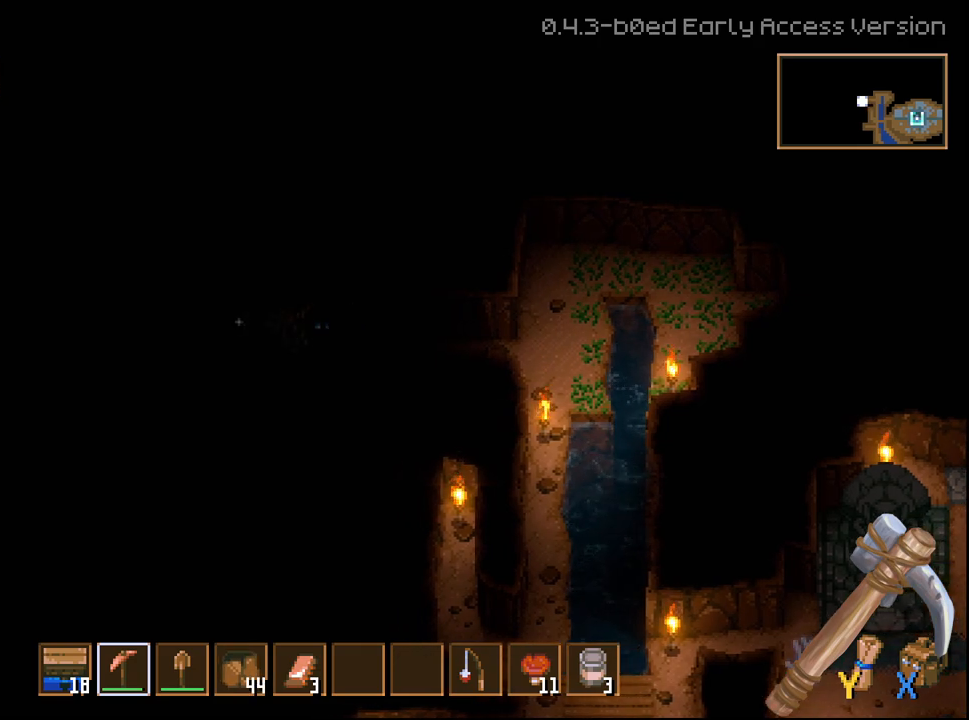
{"buttons": ["R2"], "left_stick": "left", "right_stick": "center", "events": []}
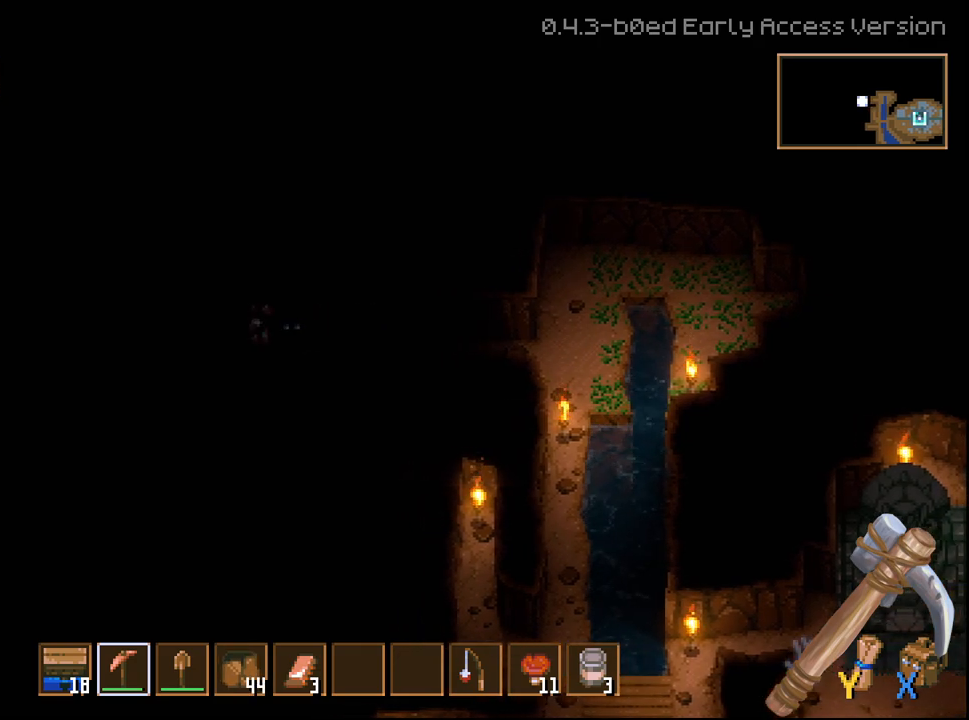
{"buttons": ["R2"], "left_stick": "left", "right_stick": "center", "events": []}
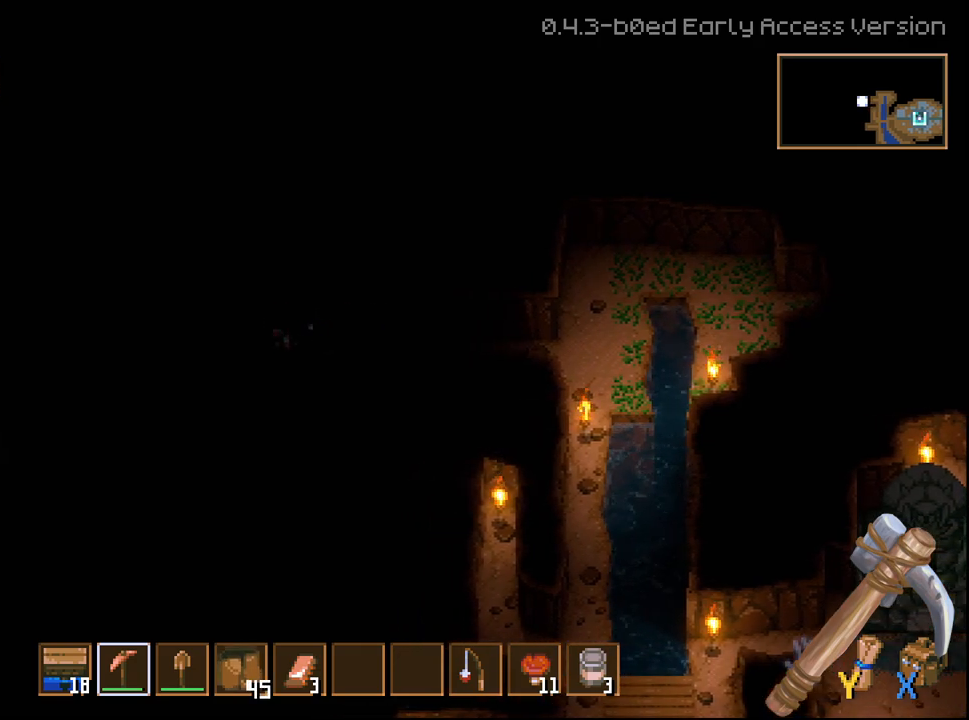
{"buttons": ["R2"], "left_stick": "left", "right_stick": "center", "events": []}
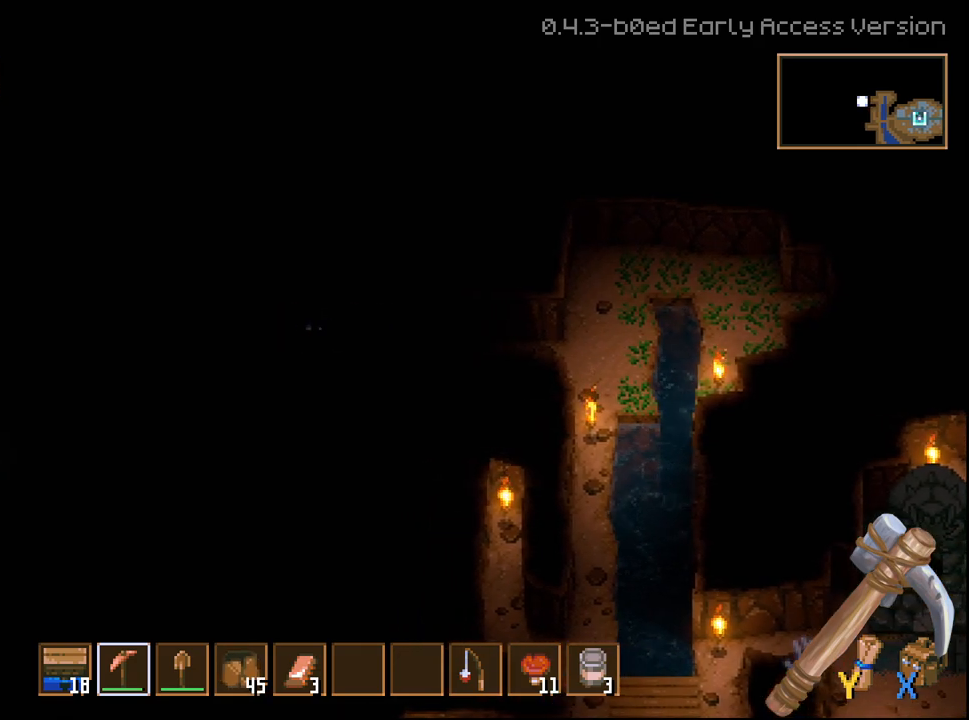
{"buttons": [], "left_stick": "left", "right_stick": "center", "events": [[417, "R2", "up"]]}
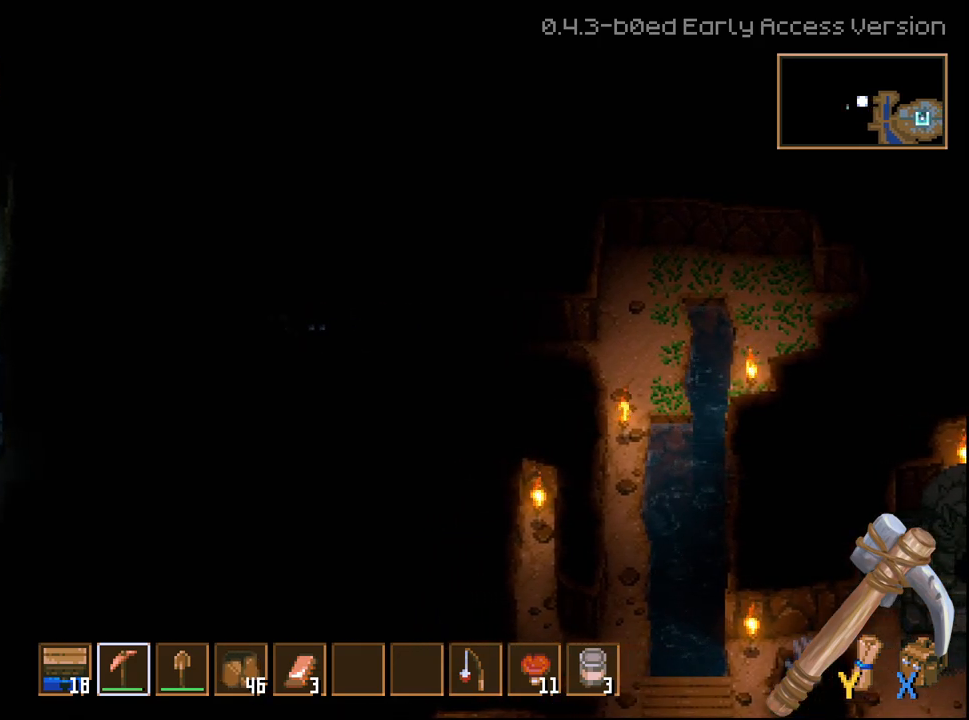
{"buttons": ["R2"], "left_stick": "left", "right_stick": "center", "events": [[333, "R2", "down"]]}
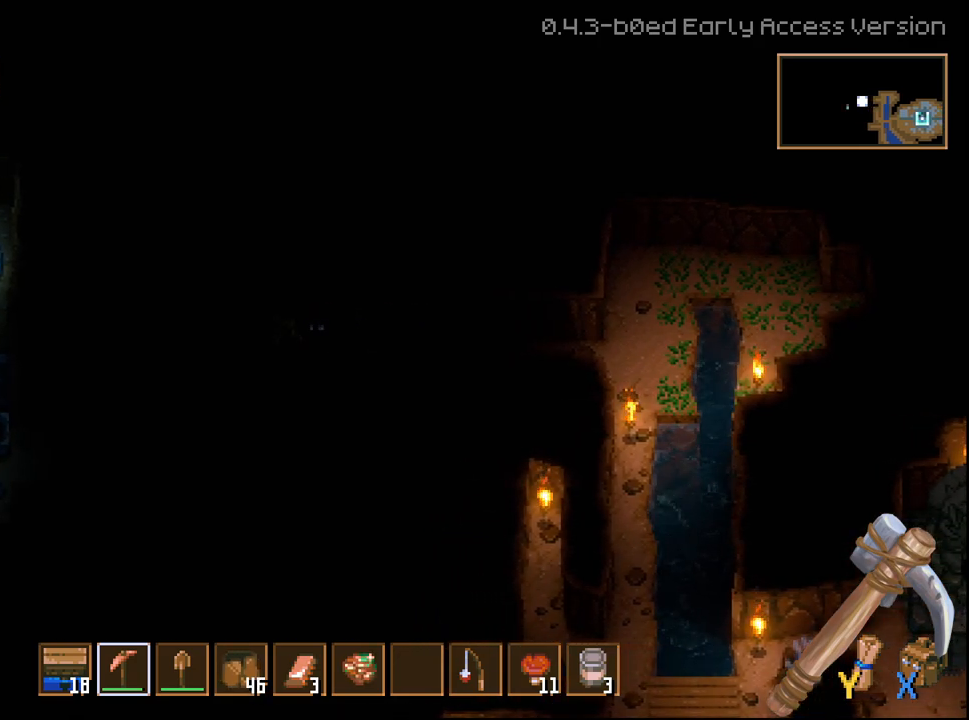
{"buttons": ["R2"], "left_stick": "left", "right_stick": "center", "events": []}
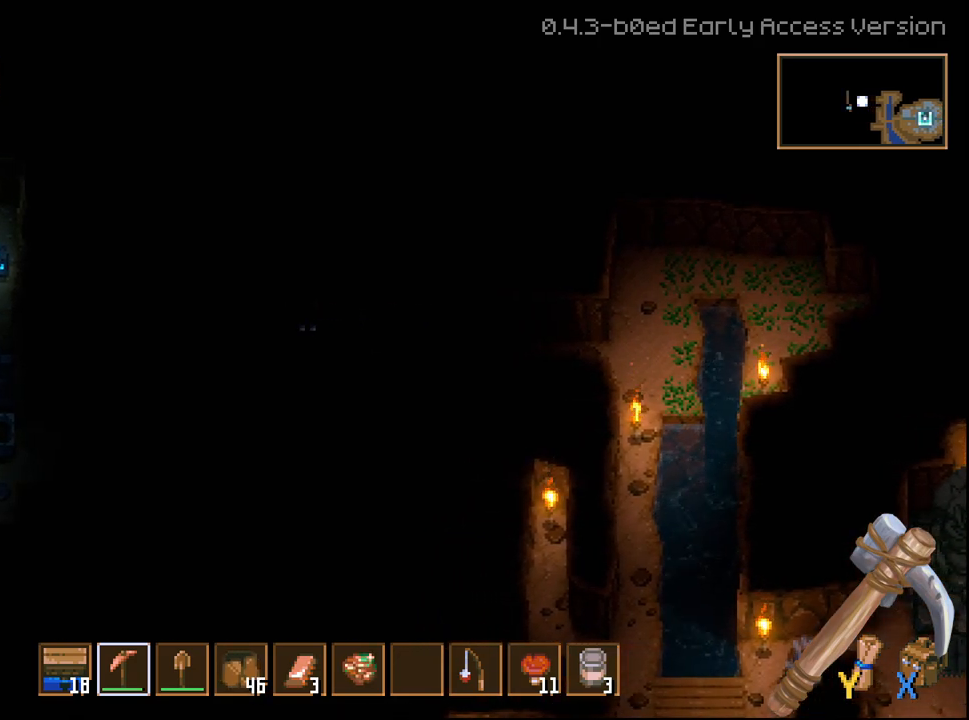
{"buttons": ["R2"], "left_stick": "left", "right_stick": "center", "events": []}
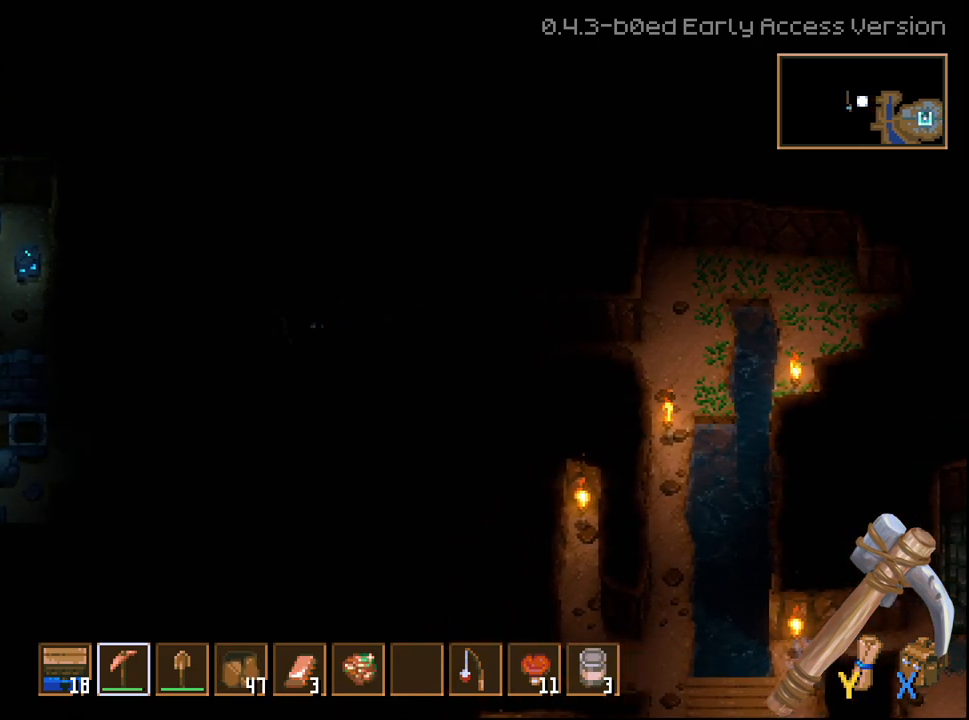
{"buttons": ["R2"], "left_stick": "left", "right_stick": "center", "events": []}
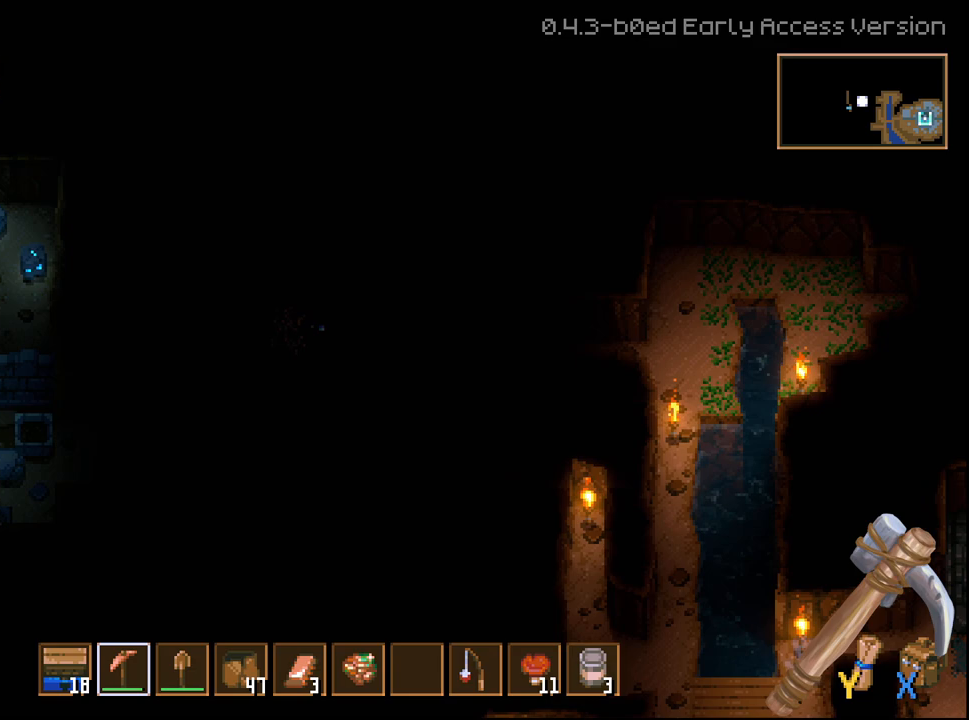
{"buttons": ["R2"], "left_stick": "left", "right_stick": "center", "events": []}
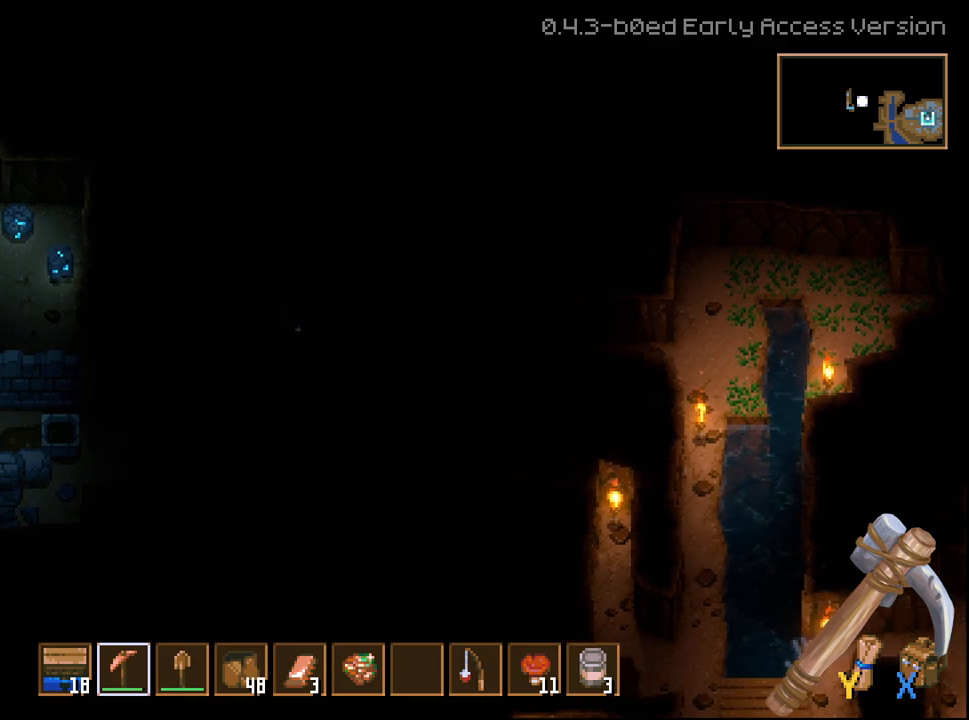
{"buttons": ["R2"], "left_stick": "left", "right_stick": "center", "events": []}
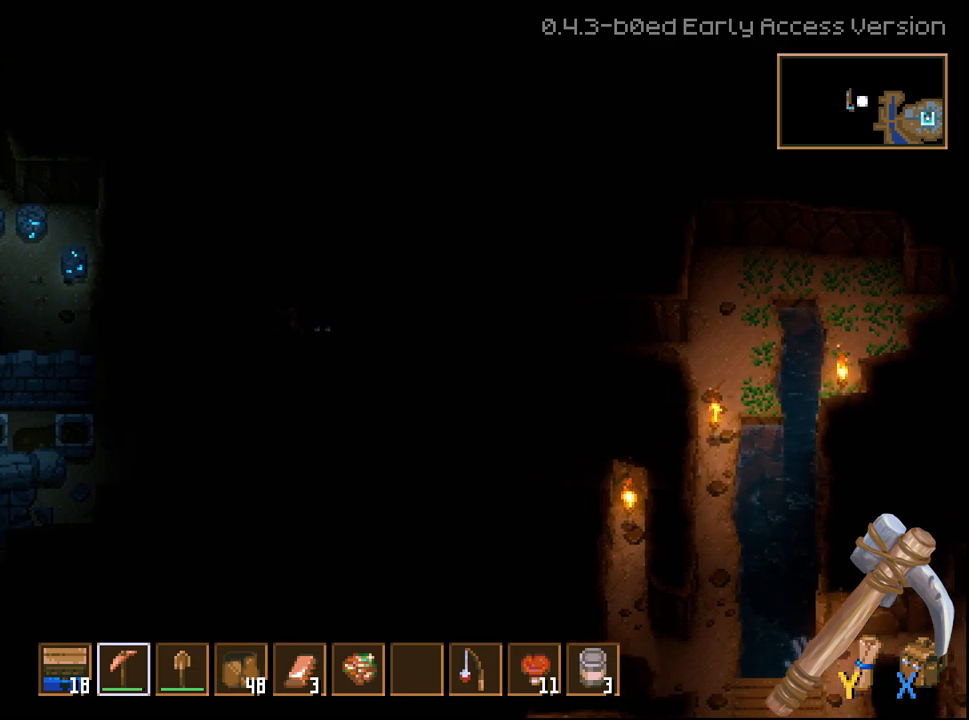
{"buttons": ["R2"], "left_stick": "left", "right_stick": "center", "events": []}
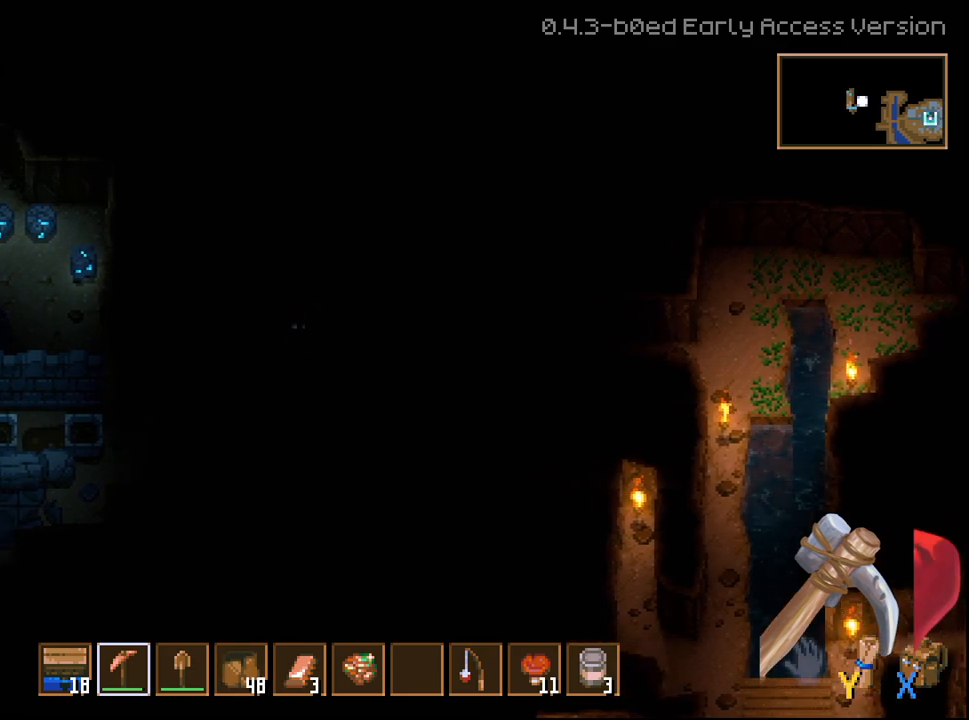
{"buttons": ["R2"], "left_stick": "left", "right_stick": "center", "events": []}
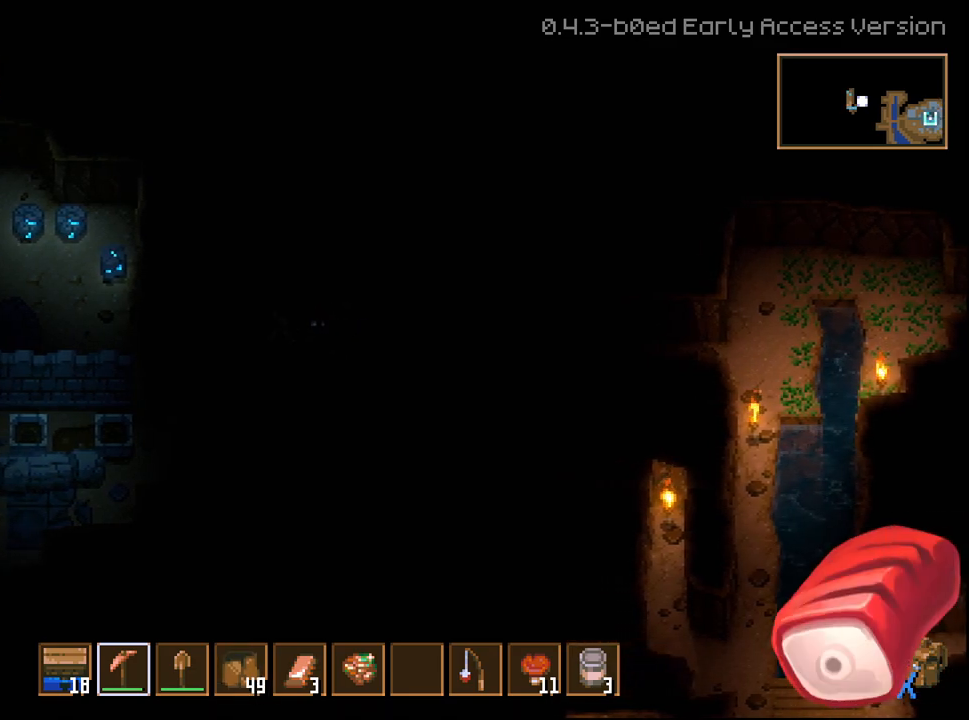
{"buttons": ["R2"], "left_stick": "left", "right_stick": "center", "events": []}
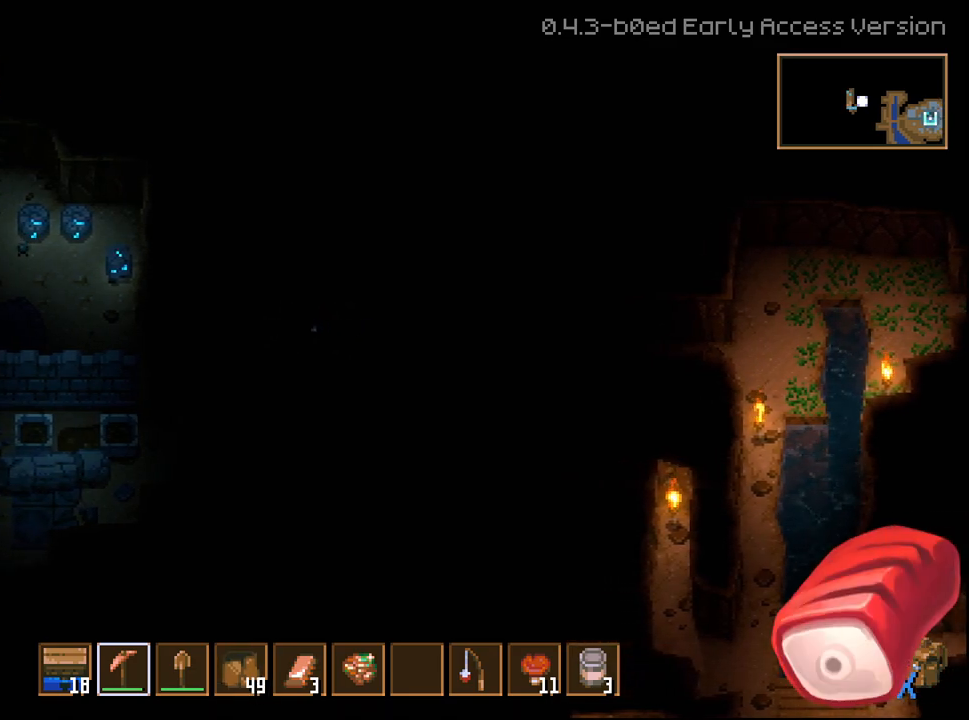
{"buttons": ["R2"], "left_stick": "left", "right_stick": "center", "events": []}
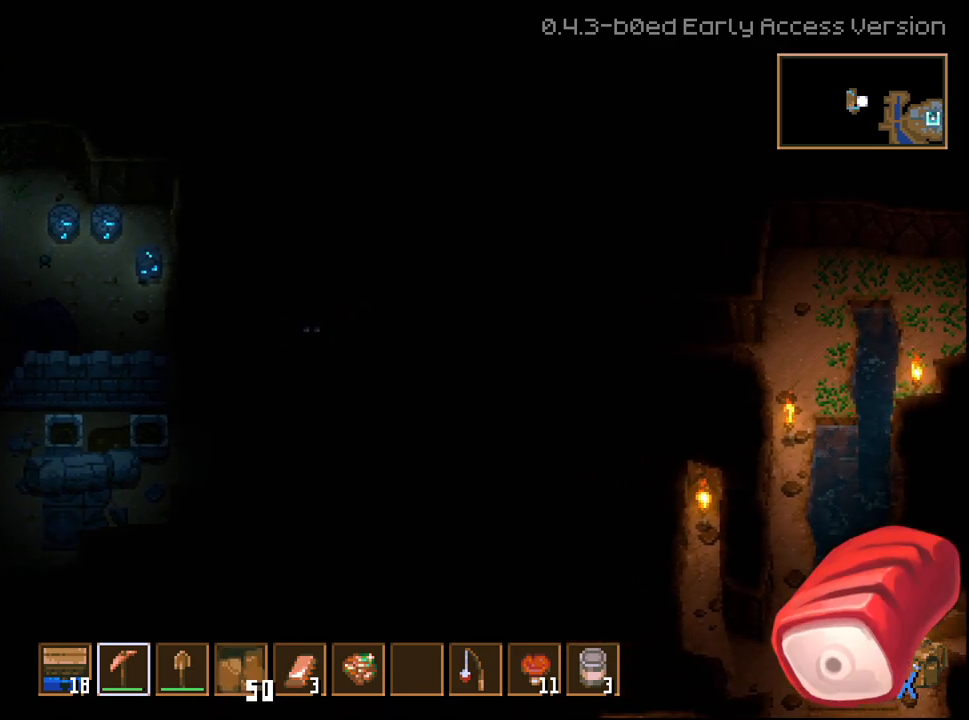
{"buttons": ["R2"], "left_stick": "left", "right_stick": "center", "events": []}
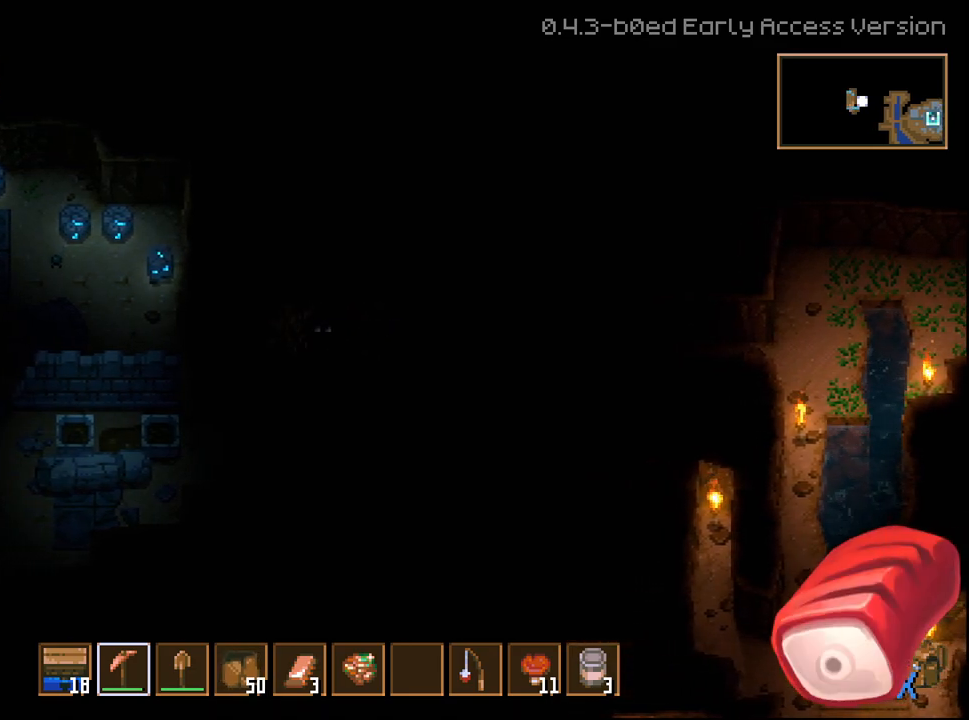
{"buttons": ["R2"], "left_stick": "left", "right_stick": "center", "events": []}